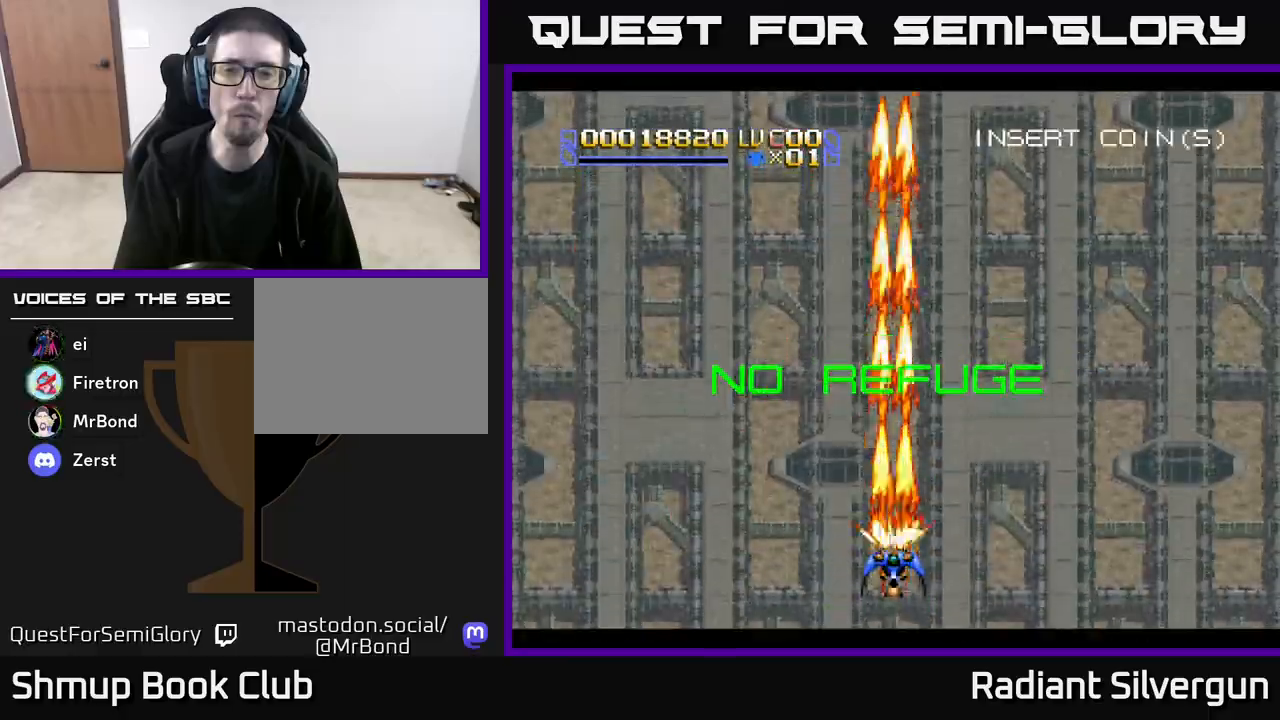
Gameplay with a controller (Xbox layout); each line is a JSON object with the inputs held at the frame after it. "events" lists button and stick changes between this image and that frame as [ms after this image, input, new state], when the widget could be followed in between. Not read: right_stick.
{"buttons": ["A"], "left_stick": "center", "events": [[200, "DPAD_UP", "down"], [417, "DPAD_UP", "up"]]}
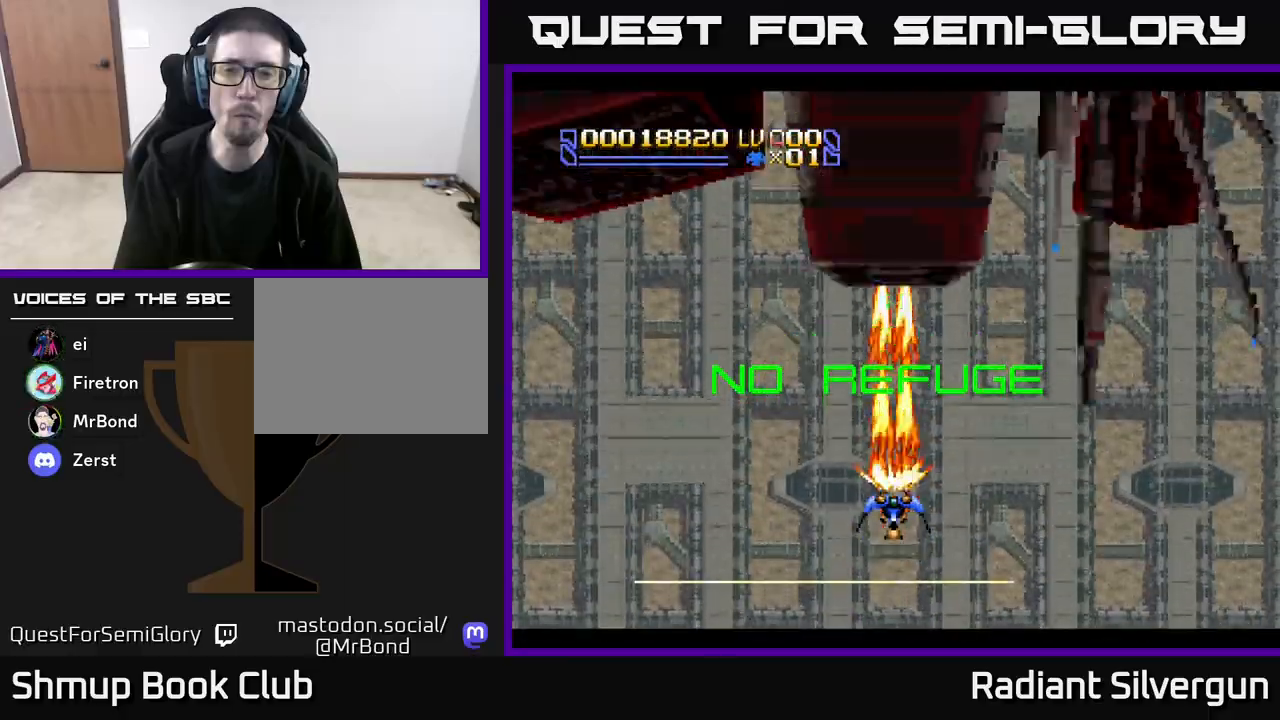
{"buttons": ["A"], "left_stick": "center", "events": []}
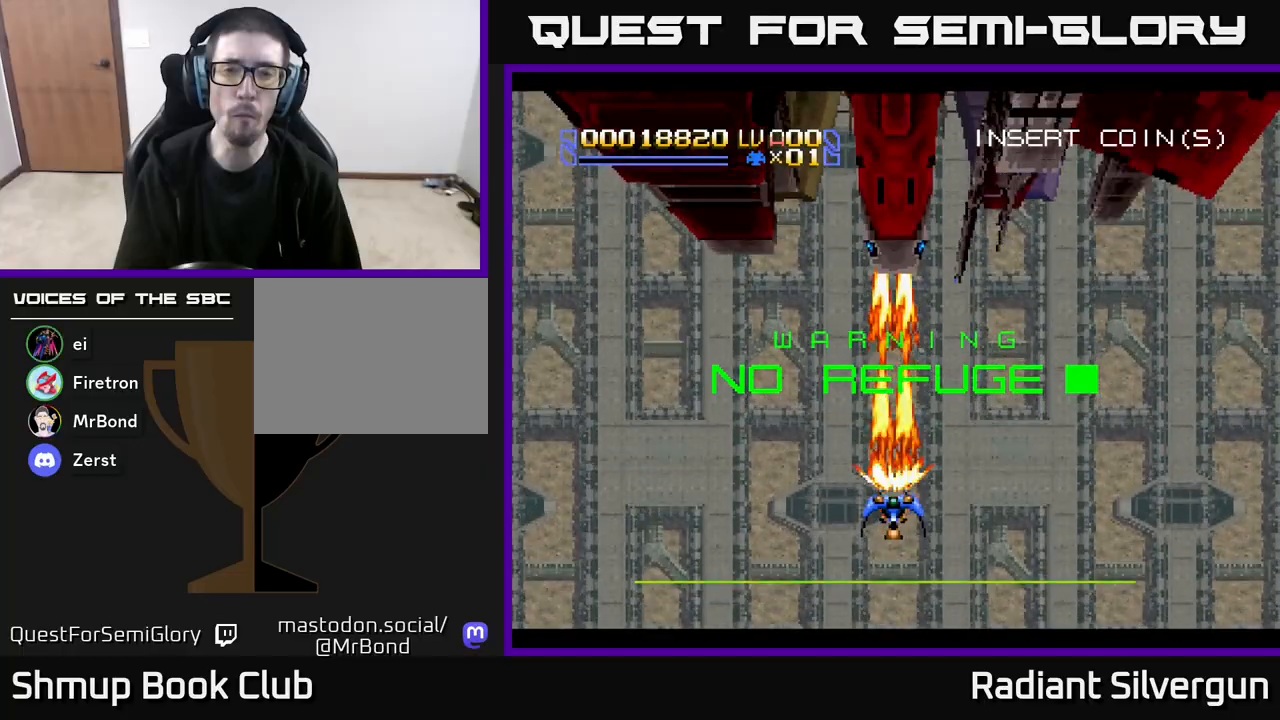
{"buttons": ["A", "DPAD_UP"], "left_stick": "center", "events": [[233, "DPAD_LEFT", "down"], [300, "DPAD_LEFT", "up"], [300, "DPAD_UP", "down"]]}
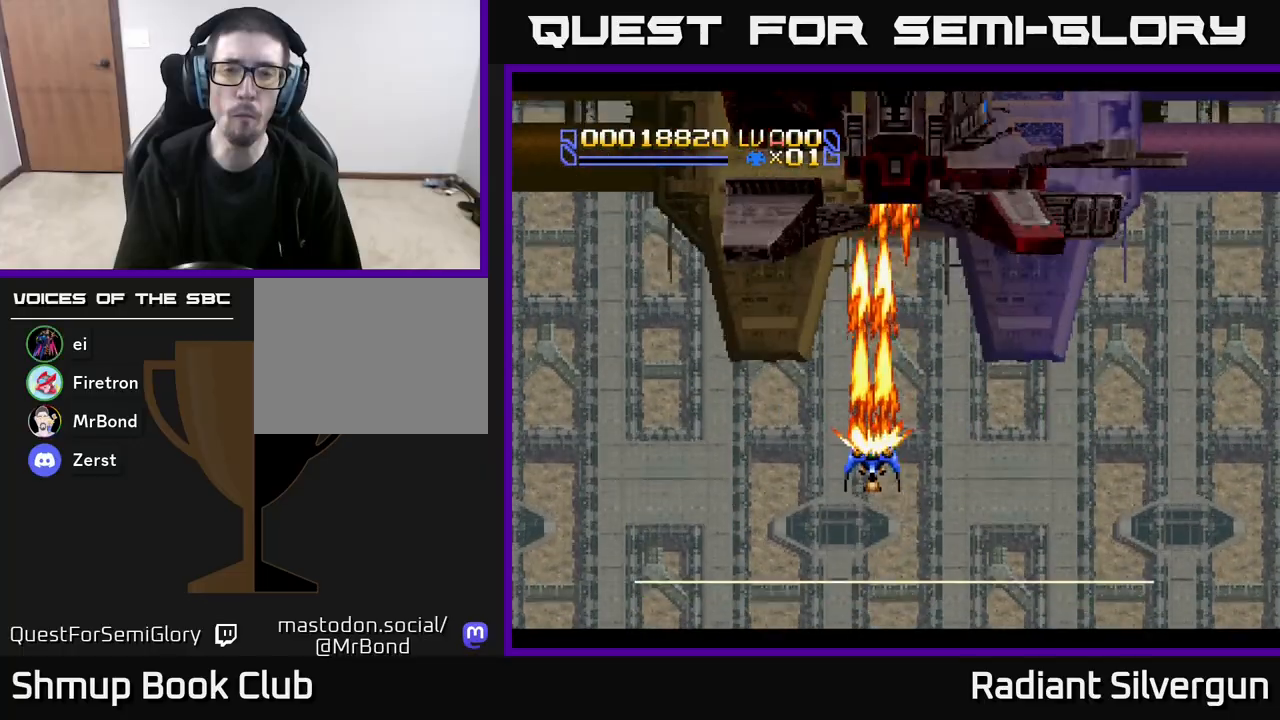
{"buttons": ["A", "DPAD_DOWN", "DPAD_RIGHT"], "left_stick": "center", "events": [[50, "DPAD_UP", "up"], [67, "DPAD_RIGHT", "down"], [150, "DPAD_DOWN", "down"]]}
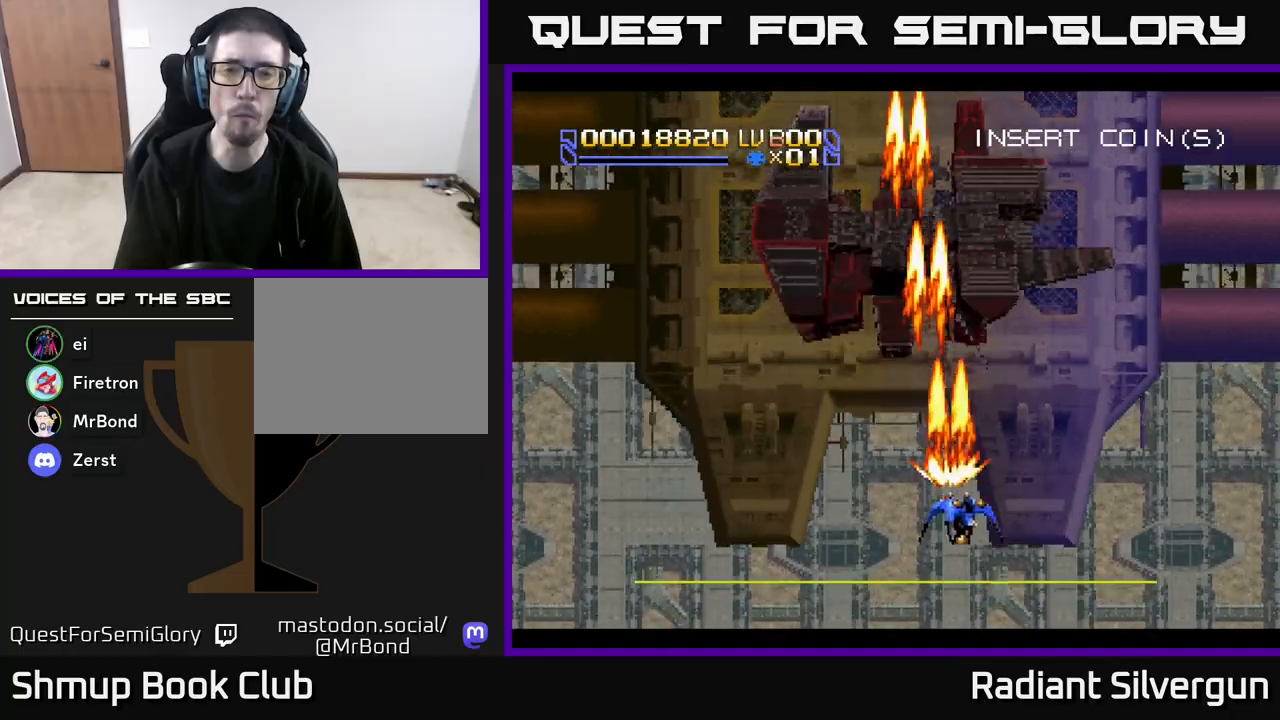
{"buttons": ["A"], "left_stick": "center", "events": [[50, "DPAD_RIGHT", "up"], [217, "DPAD_DOWN", "up"], [267, "DPAD_UP", "down"], [467, "DPAD_UP", "up"]]}
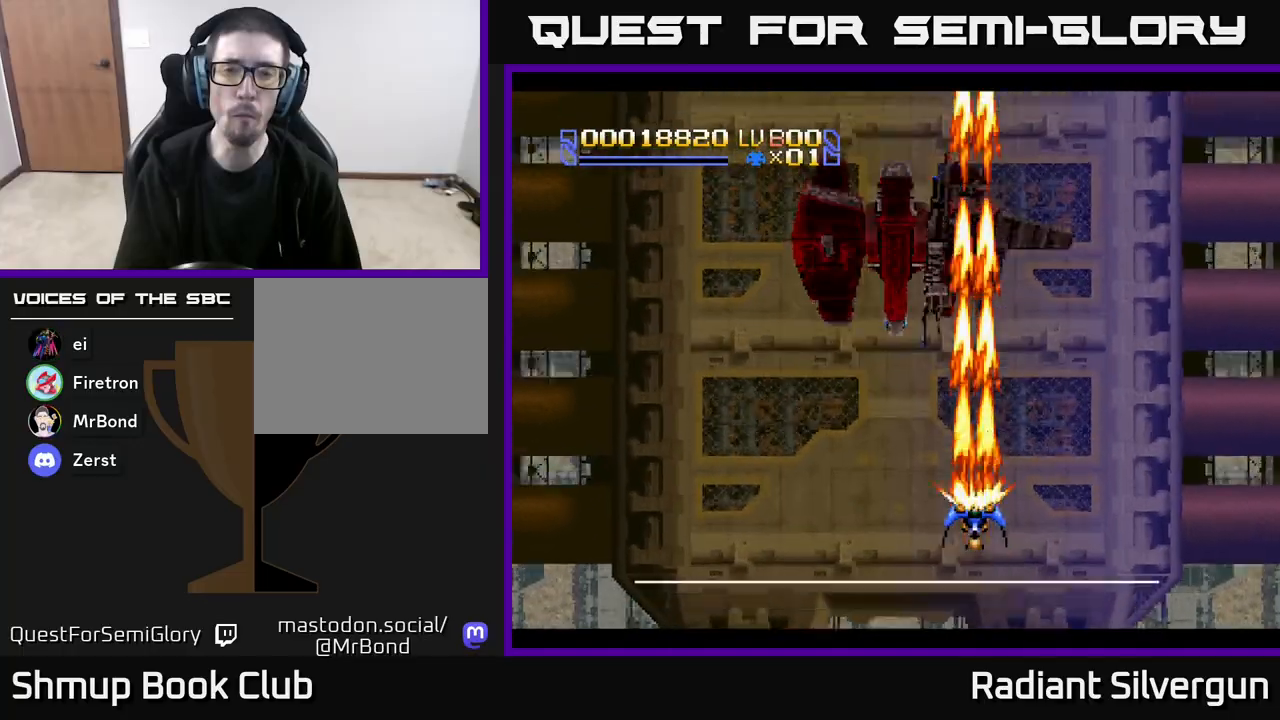
{"buttons": ["A"], "left_stick": "center", "events": [[83, "X", "down"], [433, "X", "up"]]}
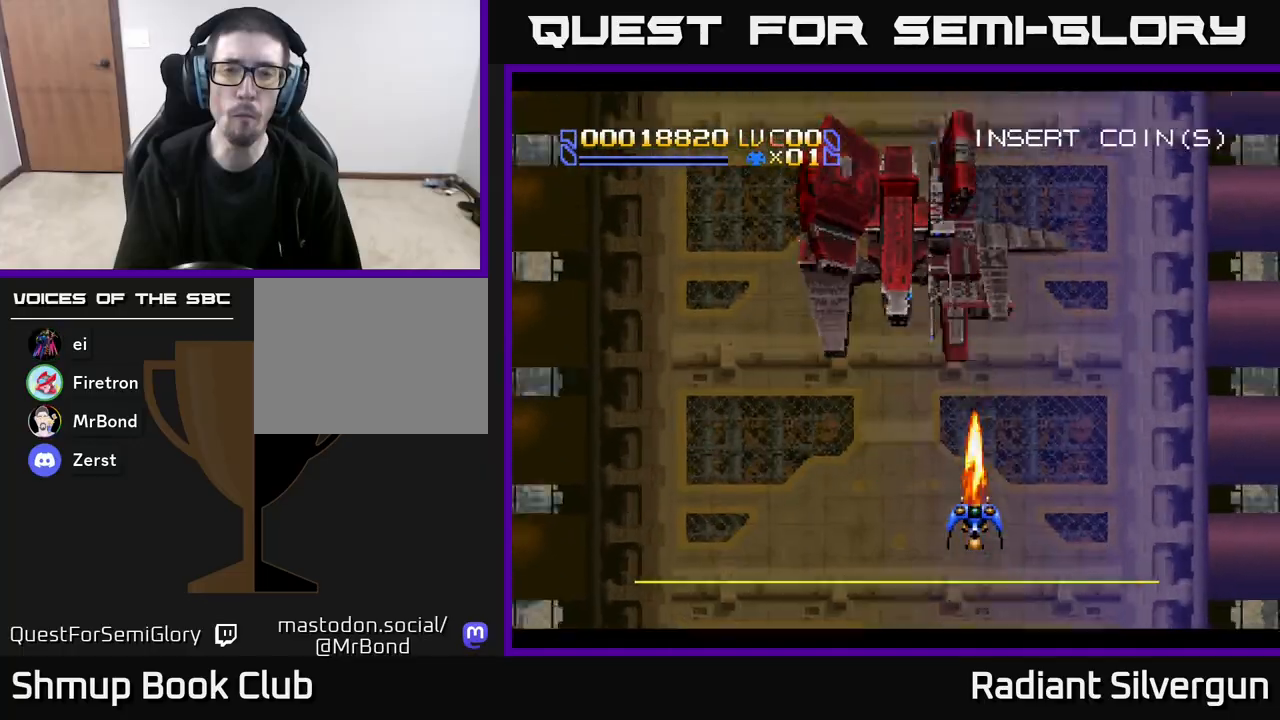
{"buttons": ["A"], "left_stick": "center", "events": []}
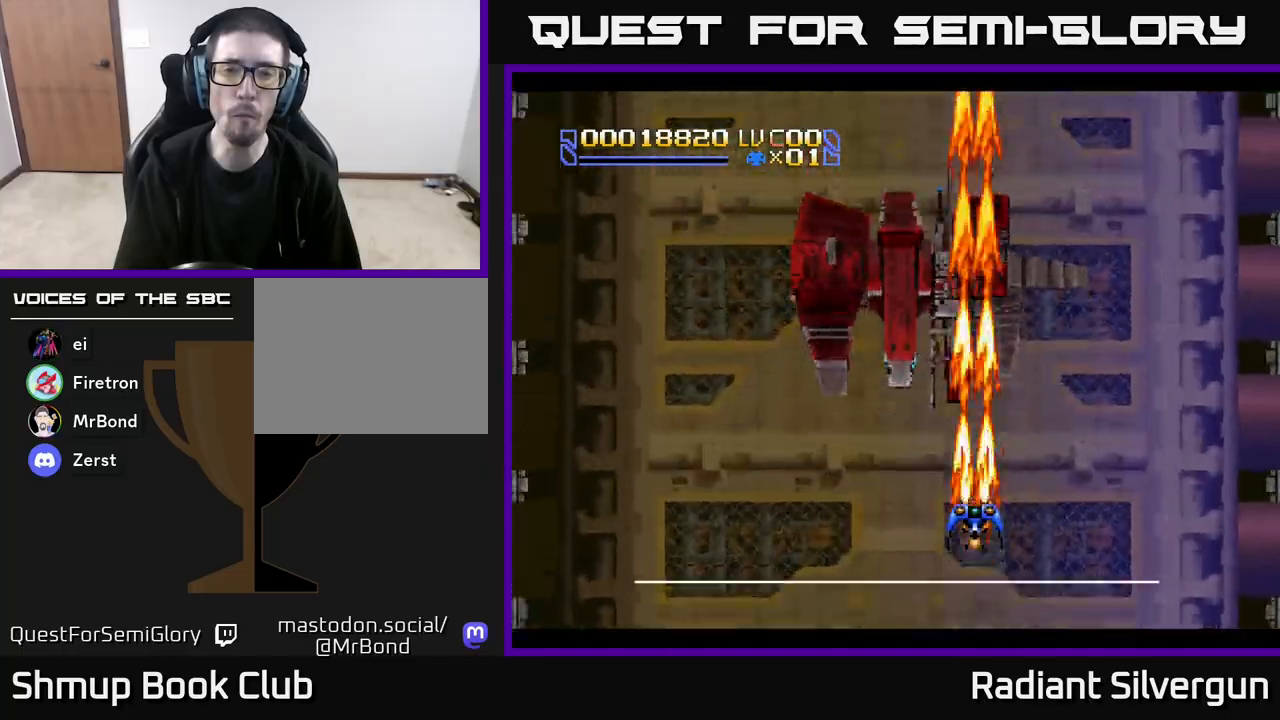
{"buttons": ["A"], "left_stick": "center", "events": [[317, "DPAD_LEFT", "down"], [367, "DPAD_LEFT", "up"]]}
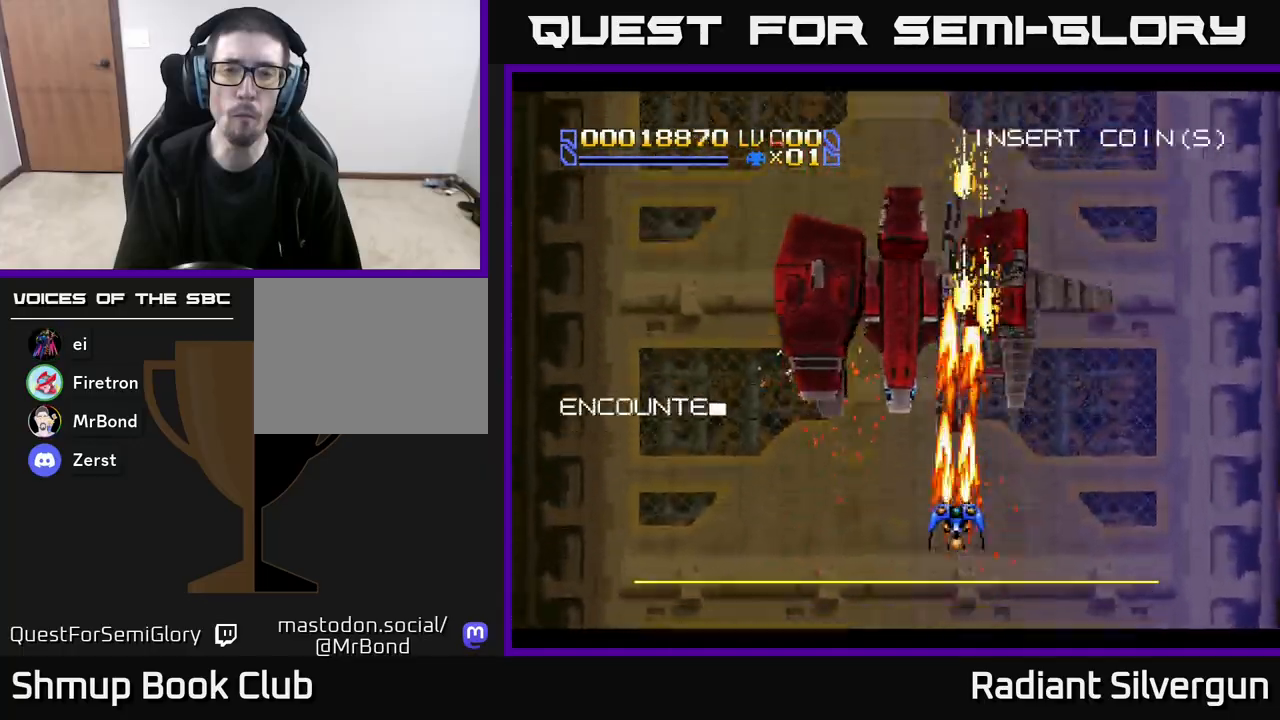
{"buttons": ["A", "DPAD_RIGHT"], "left_stick": "center", "events": [[167, "DPAD_DOWN", "down"], [217, "DPAD_RIGHT", "down"], [300, "DPAD_RIGHT", "up"], [450, "DPAD_DOWN", "up"], [450, "DPAD_RIGHT", "down"]]}
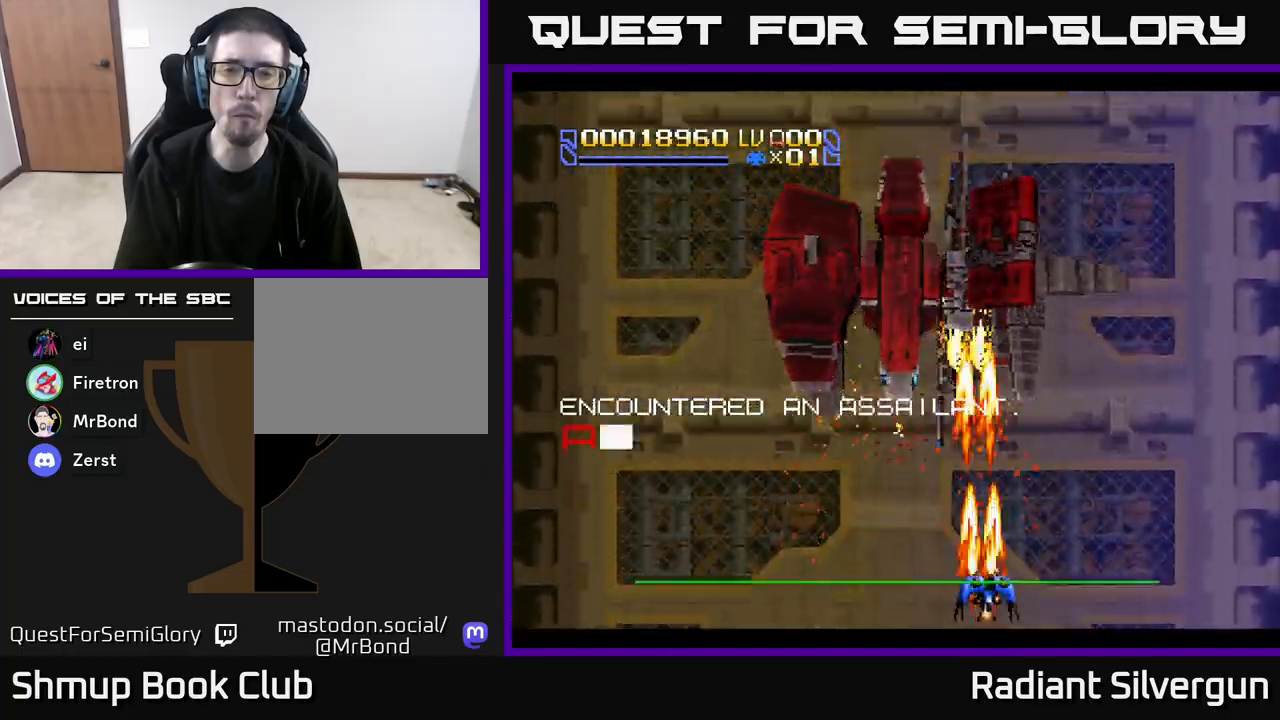
{"buttons": ["A"], "left_stick": "center", "events": [[33, "DPAD_DOWN", "down"], [83, "DPAD_RIGHT", "up"], [133, "DPAD_DOWN", "up"]]}
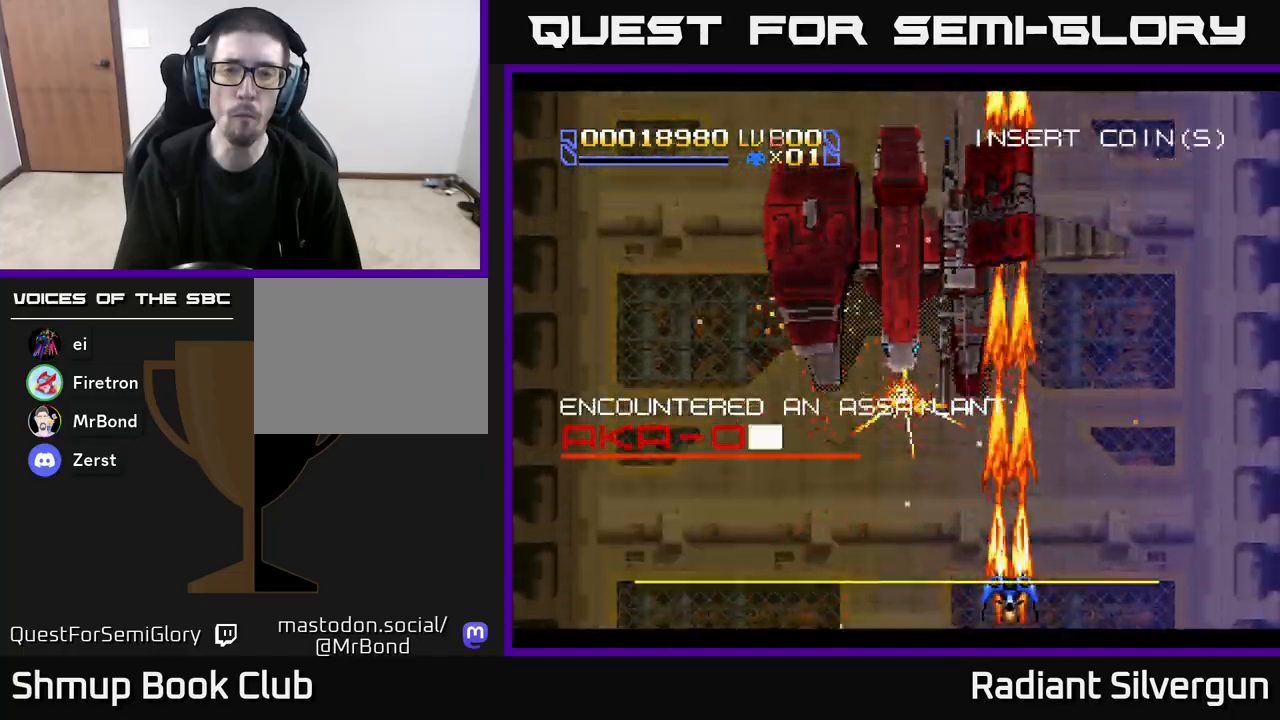
{"buttons": ["A"], "left_stick": "center", "events": [[67, "DPAD_LEFT", "down"], [133, "DPAD_LEFT", "up"]]}
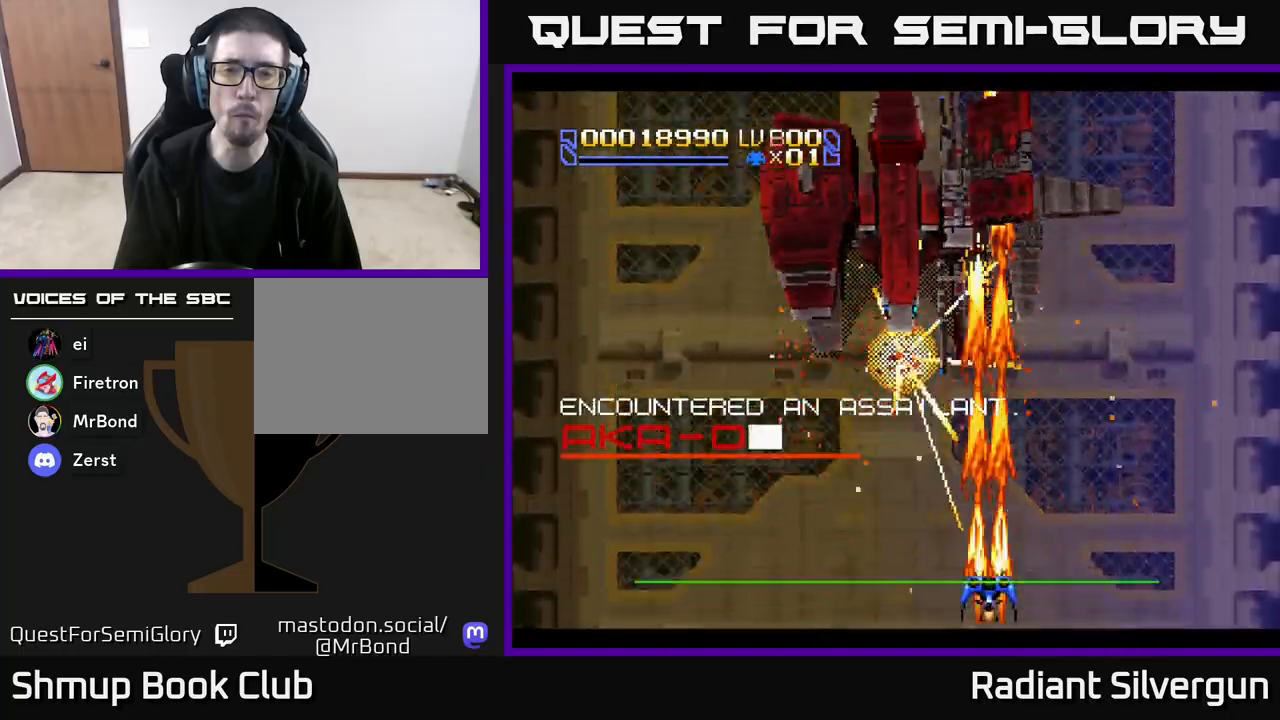
{"buttons": ["A", "DPAD_UP"], "left_stick": "center", "events": [[283, "DPAD_UP", "down"]]}
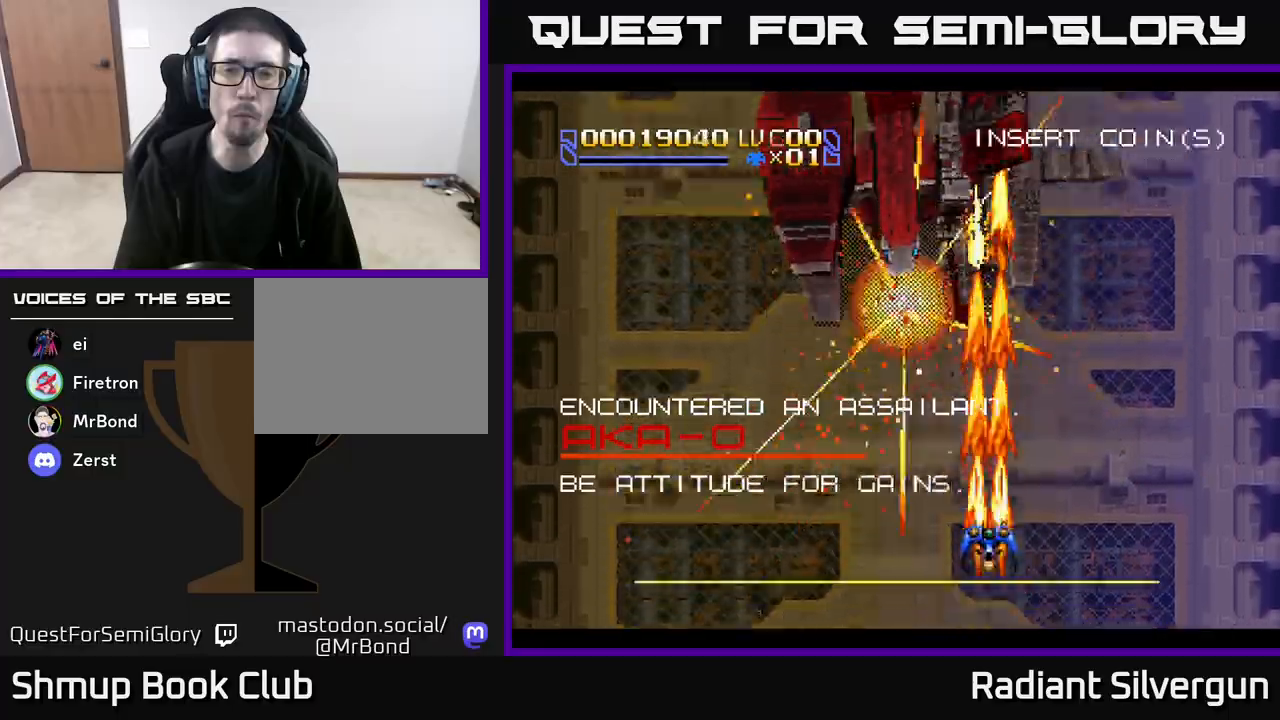
{"buttons": ["A"], "left_stick": "center", "events": [[83, "DPAD_UP", "up"]]}
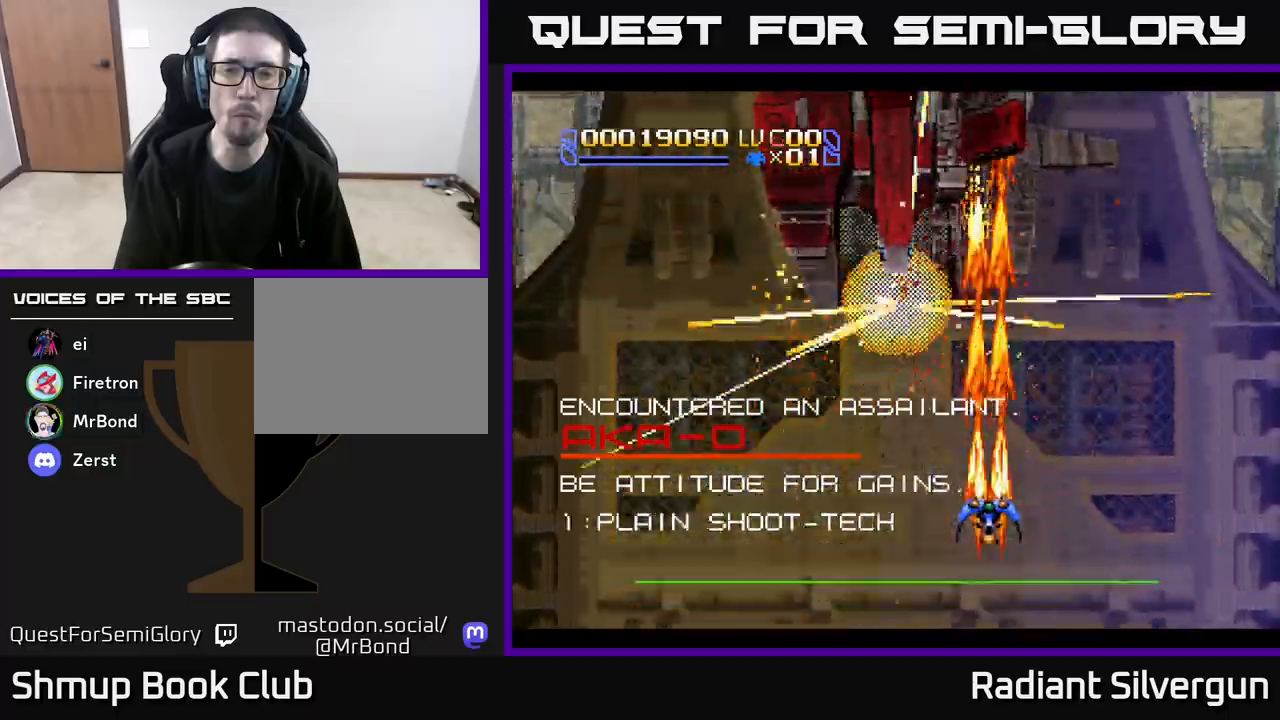
{"buttons": ["A", "DPAD_DOWN"], "left_stick": "center", "events": [[17, "DPAD_DOWN", "down"], [167, "DPAD_DOWN", "up"], [167, "DPAD_LEFT", "down"], [300, "DPAD_DOWN", "down"], [333, "DPAD_LEFT", "up"]]}
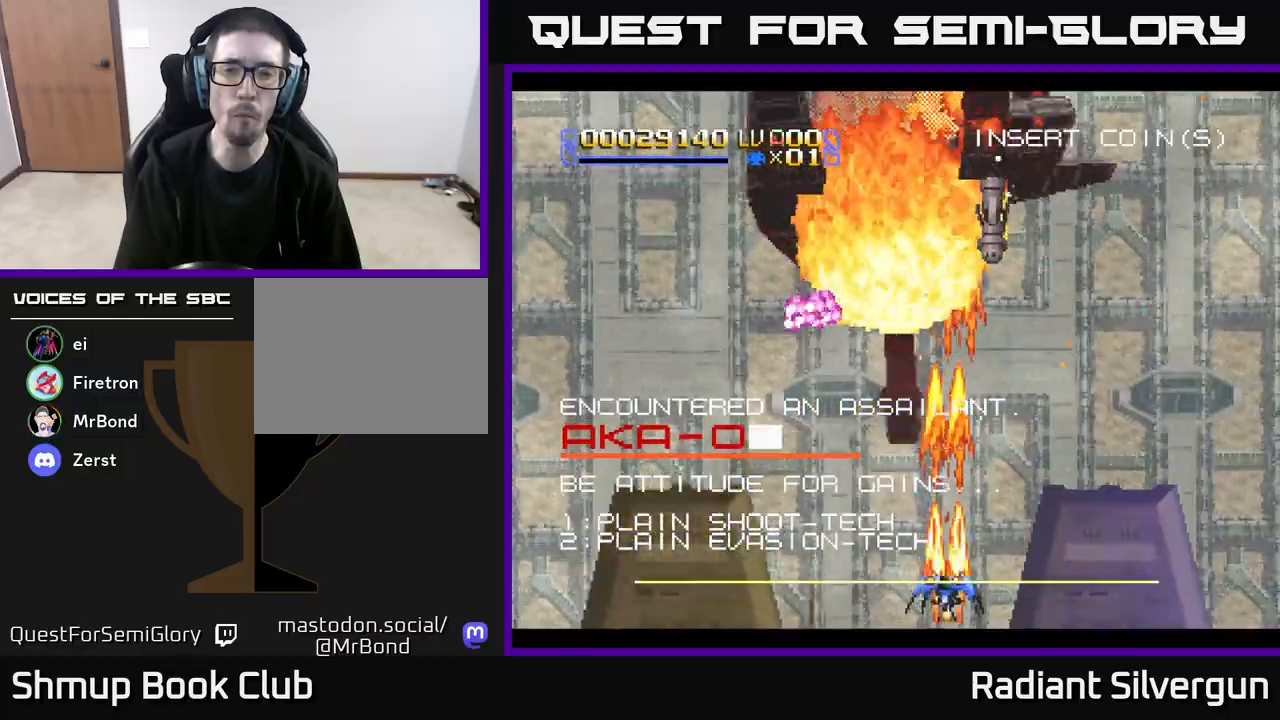
{"buttons": ["A", "DPAD_LEFT"], "left_stick": "center", "events": [[50, "DPAD_LEFT", "down"], [67, "DPAD_DOWN", "up"]]}
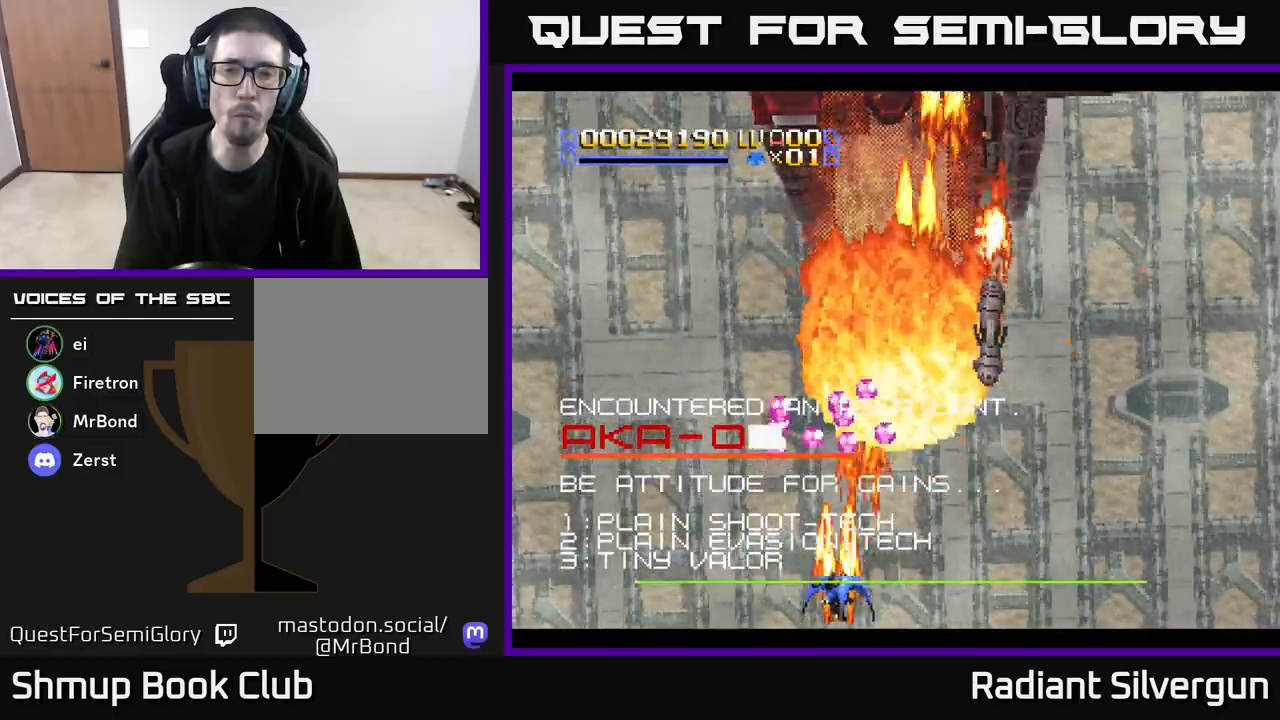
{"buttons": ["A", "DPAD_UP", "DPAD_LEFT"], "left_stick": "center", "events": [[467, "DPAD_UP", "down"]]}
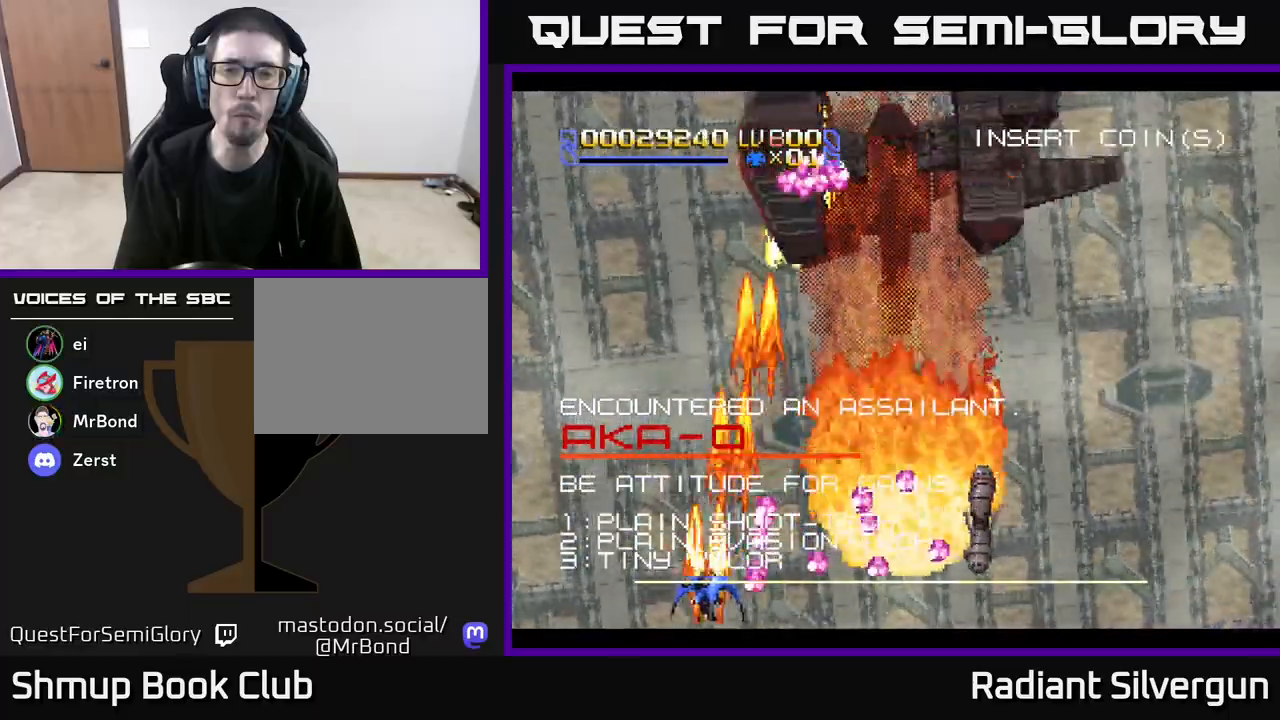
{"buttons": ["A", "X", "DPAD_UP", "DPAD_RIGHT"], "left_stick": "center", "events": [[67, "DPAD_LEFT", "up"], [167, "DPAD_RIGHT", "down"], [317, "X", "down"]]}
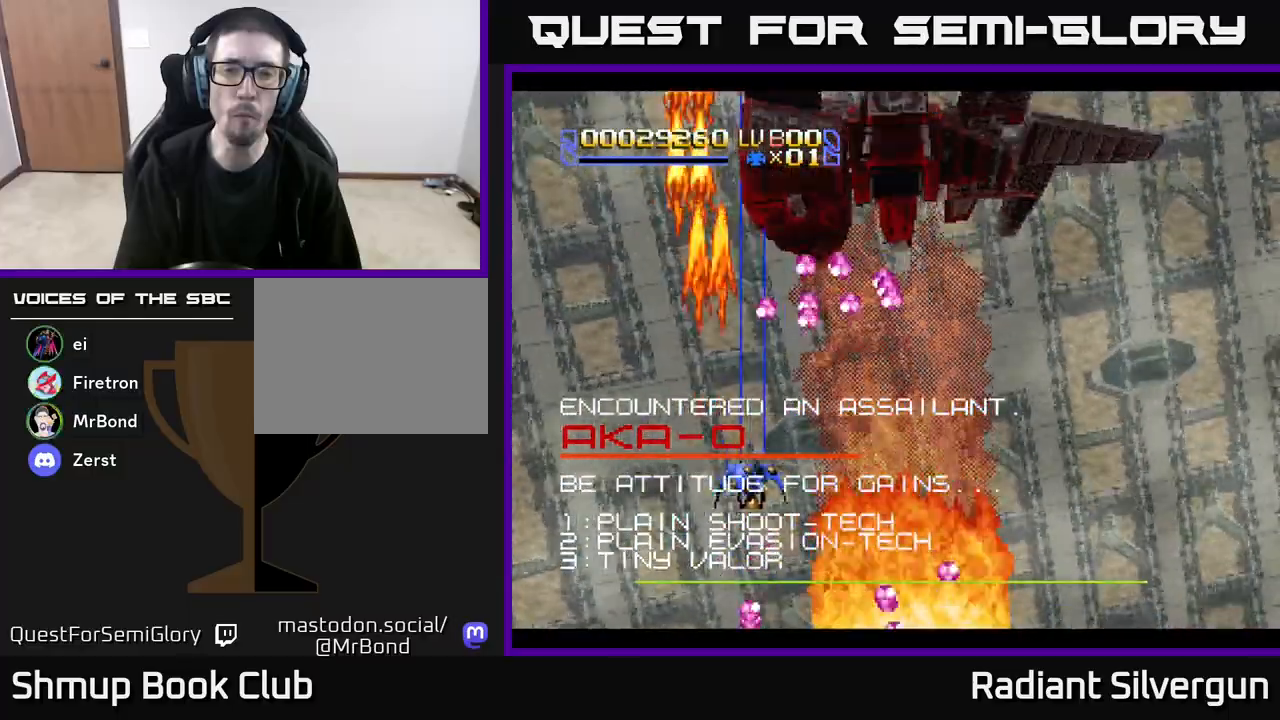
{"buttons": ["A", "DPAD_LEFT"], "left_stick": "center", "events": [[150, "DPAD_UP", "up"], [200, "DPAD_DOWN", "down"], [217, "DPAD_RIGHT", "up"], [383, "X", "up"], [467, "DPAD_LEFT", "down"], [500, "DPAD_DOWN", "up"]]}
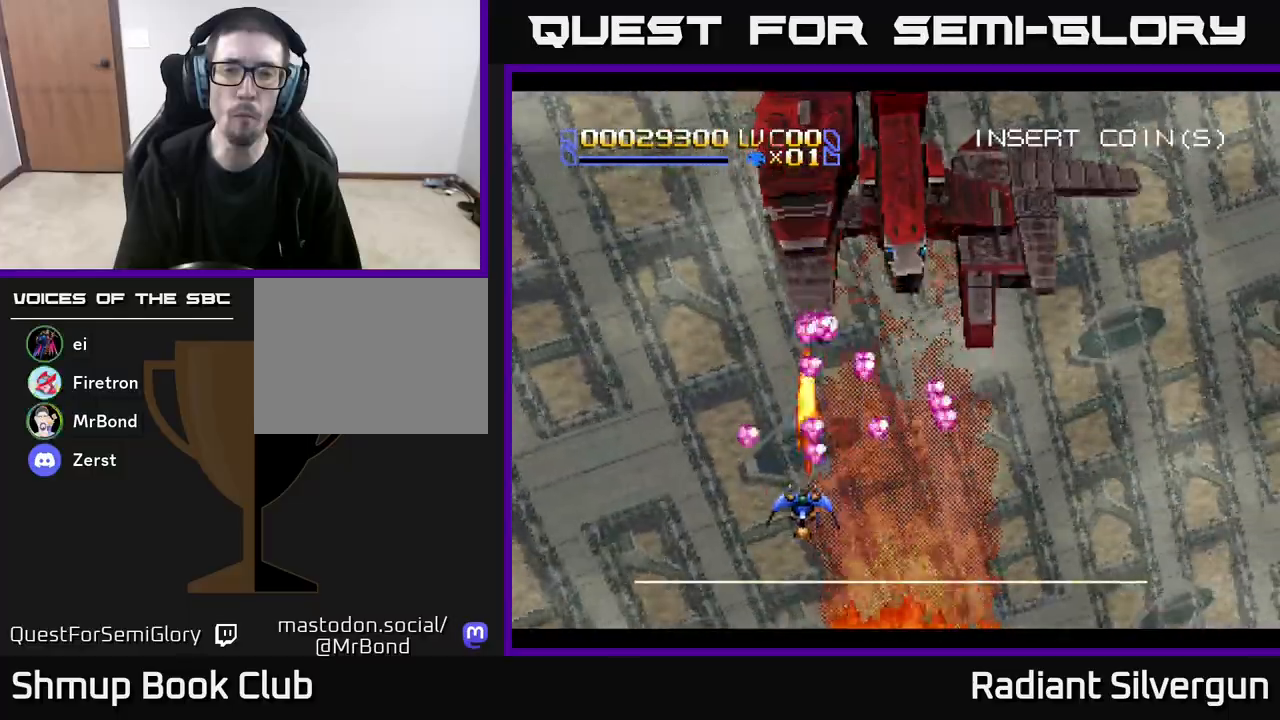
{"buttons": ["A", "DPAD_UP"], "left_stick": "center", "events": [[33, "DPAD_UP", "down"], [67, "DPAD_LEFT", "up"], [200, "DPAD_LEFT", "down"], [333, "DPAD_LEFT", "up"]]}
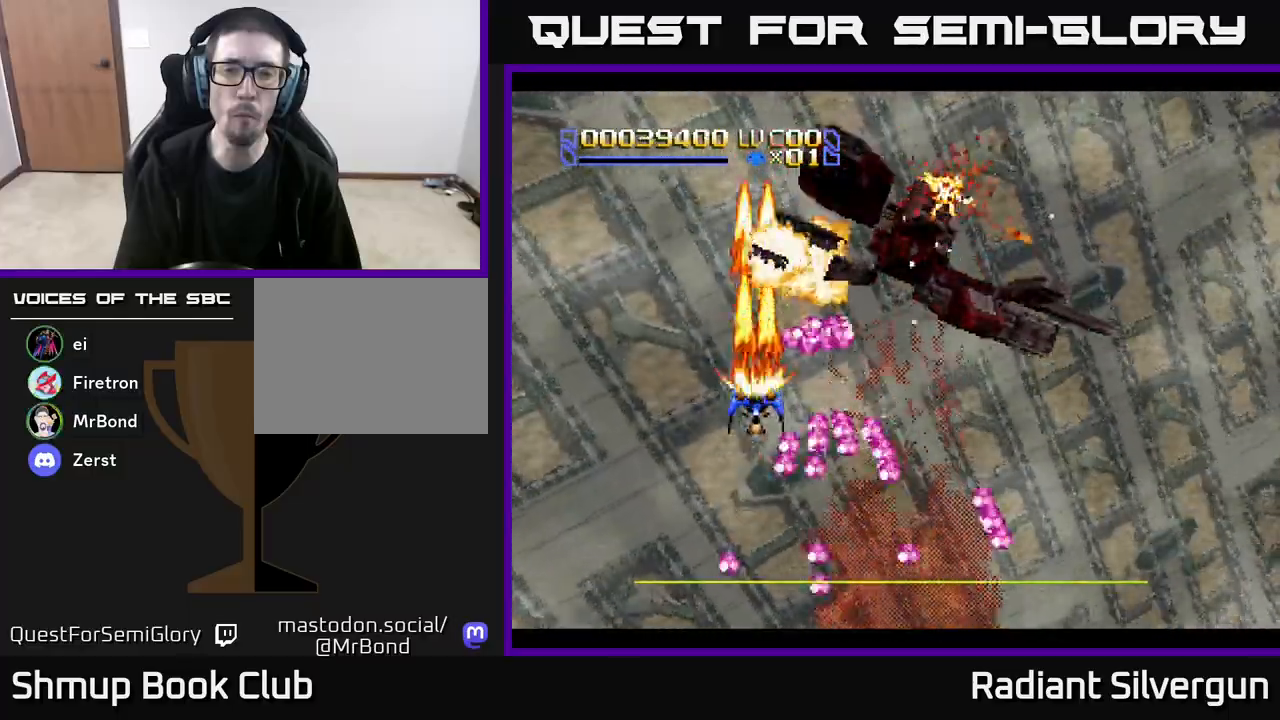
{"buttons": ["A", "DPAD_UP"], "left_stick": "center", "events": [[33, "DPAD_UP", "up"], [83, "DPAD_RIGHT", "down"], [100, "DPAD_DOWN", "down"], [117, "DPAD_RIGHT", "up"], [183, "DPAD_LEFT", "down"], [300, "DPAD_DOWN", "up"], [483, "DPAD_UP", "down"], [500, "DPAD_LEFT", "up"]]}
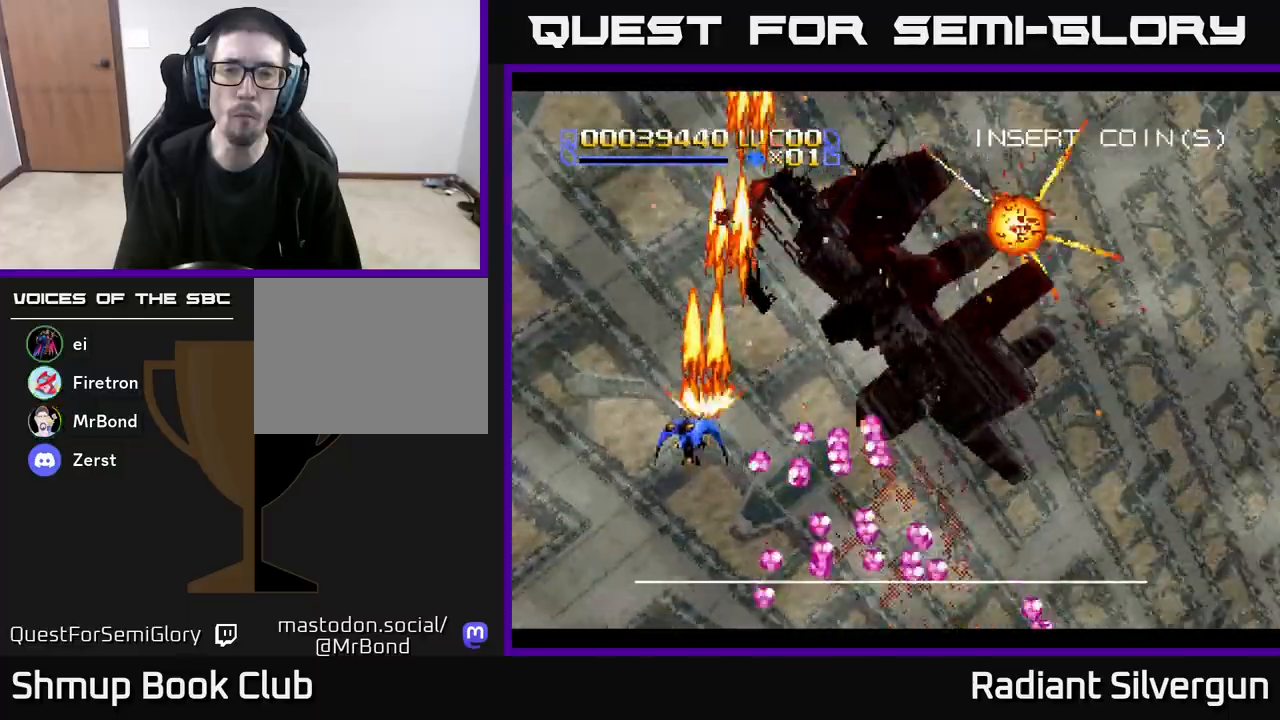
{"buttons": ["A", "X", "DPAD_DOWN", "DPAD_RIGHT"], "left_stick": "center", "events": [[17, "X", "down"], [33, "DPAD_RIGHT", "down"], [133, "DPAD_UP", "up"], [250, "DPAD_DOWN", "down"]]}
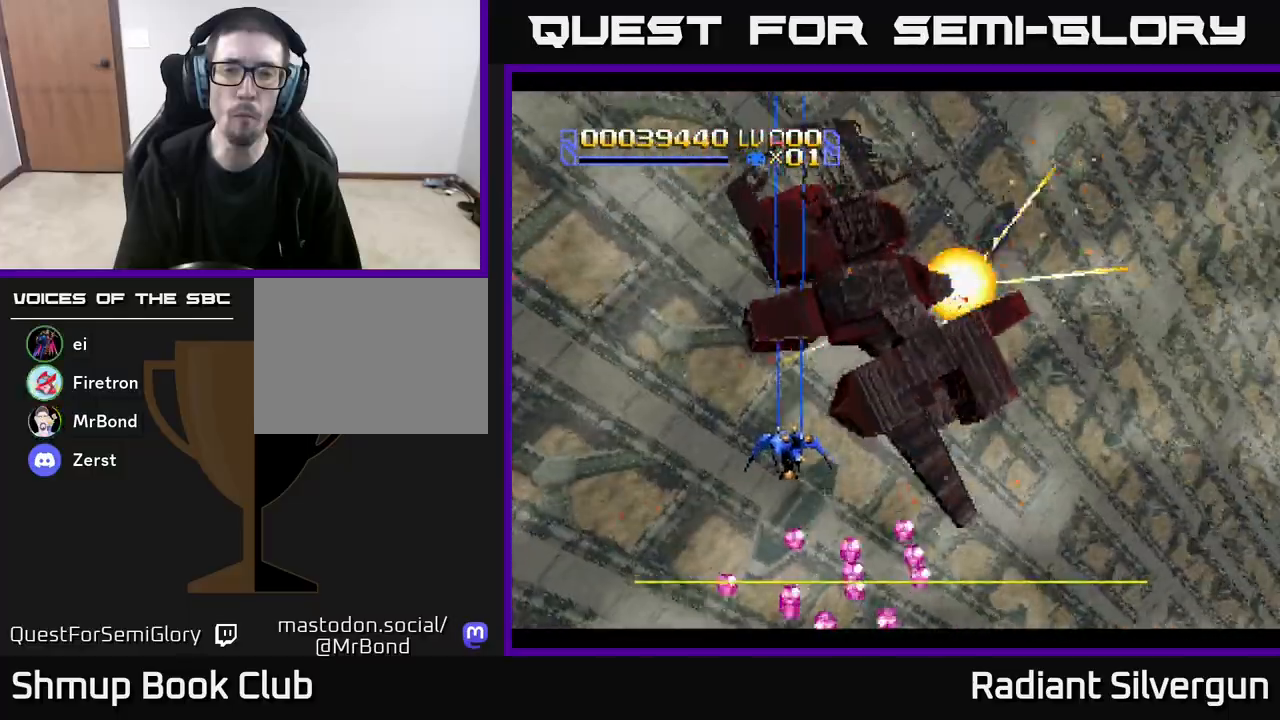
{"buttons": ["A", "X", "DPAD_DOWN", "DPAD_RIGHT"], "left_stick": "center", "events": []}
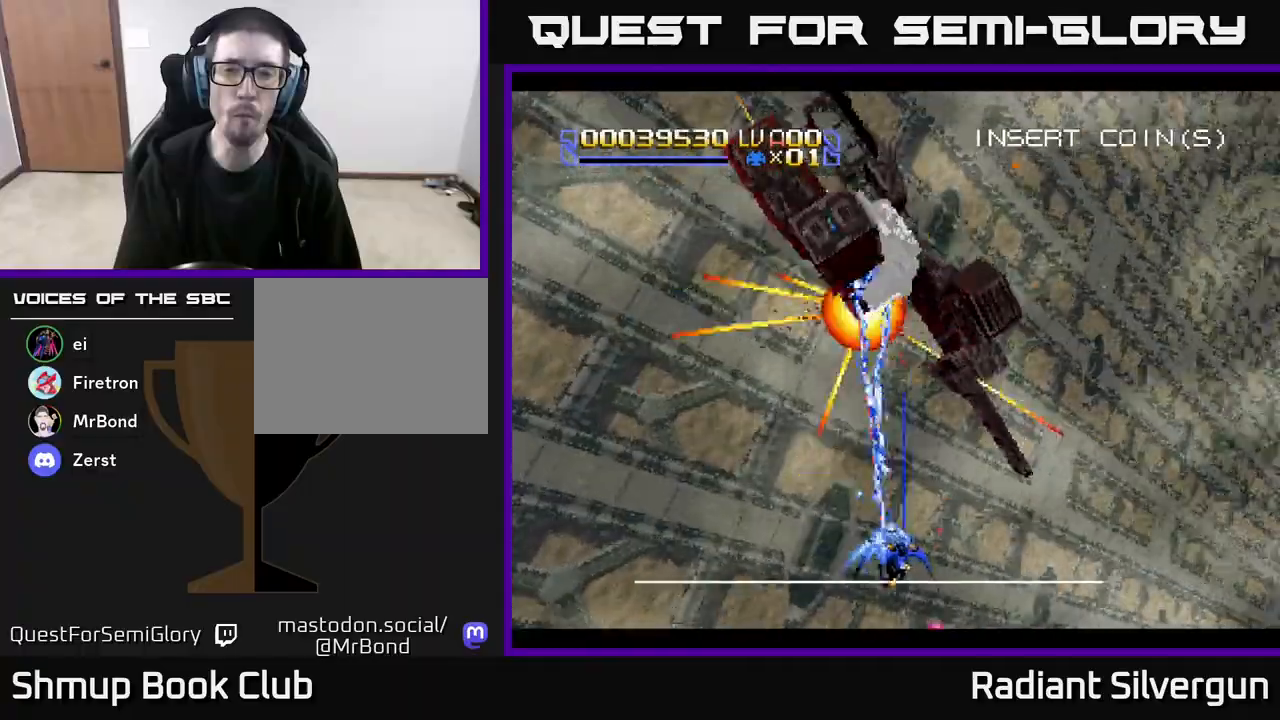
{"buttons": ["A", "X"], "left_stick": "center", "events": [[200, "DPAD_DOWN", "up"], [317, "DPAD_RIGHT", "up"]]}
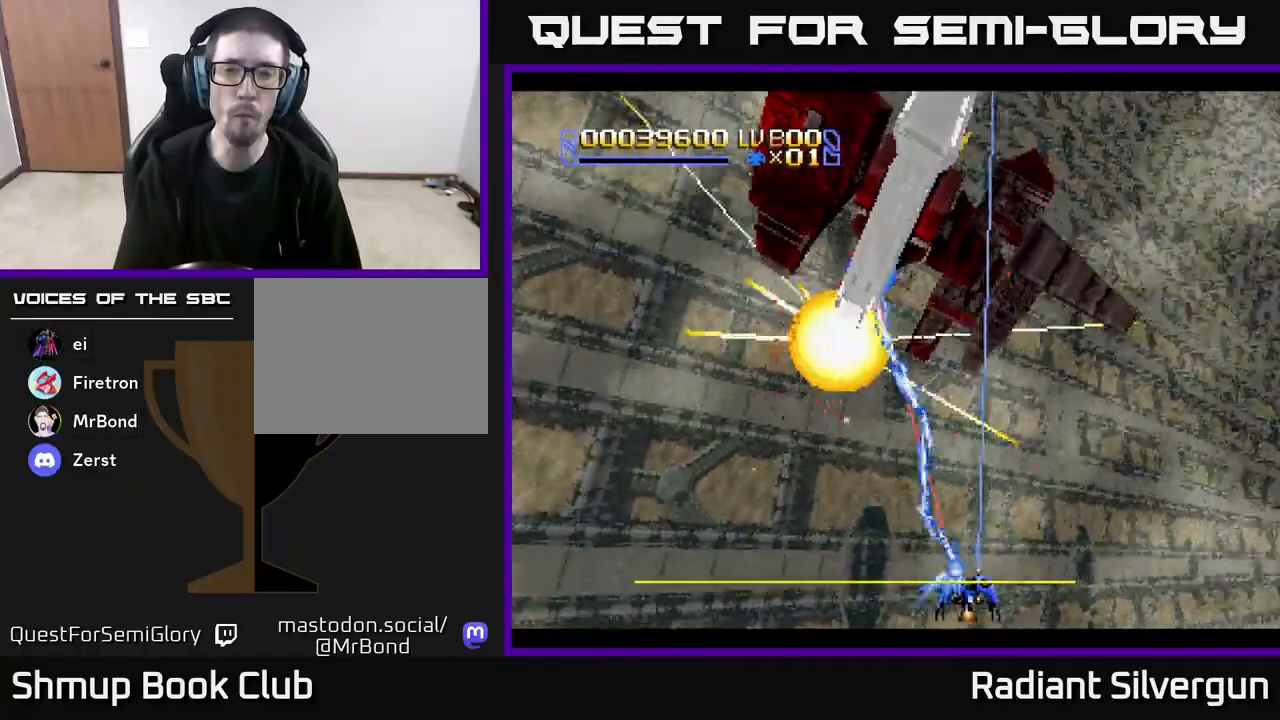
{"buttons": ["A", "X"], "left_stick": "center", "events": []}
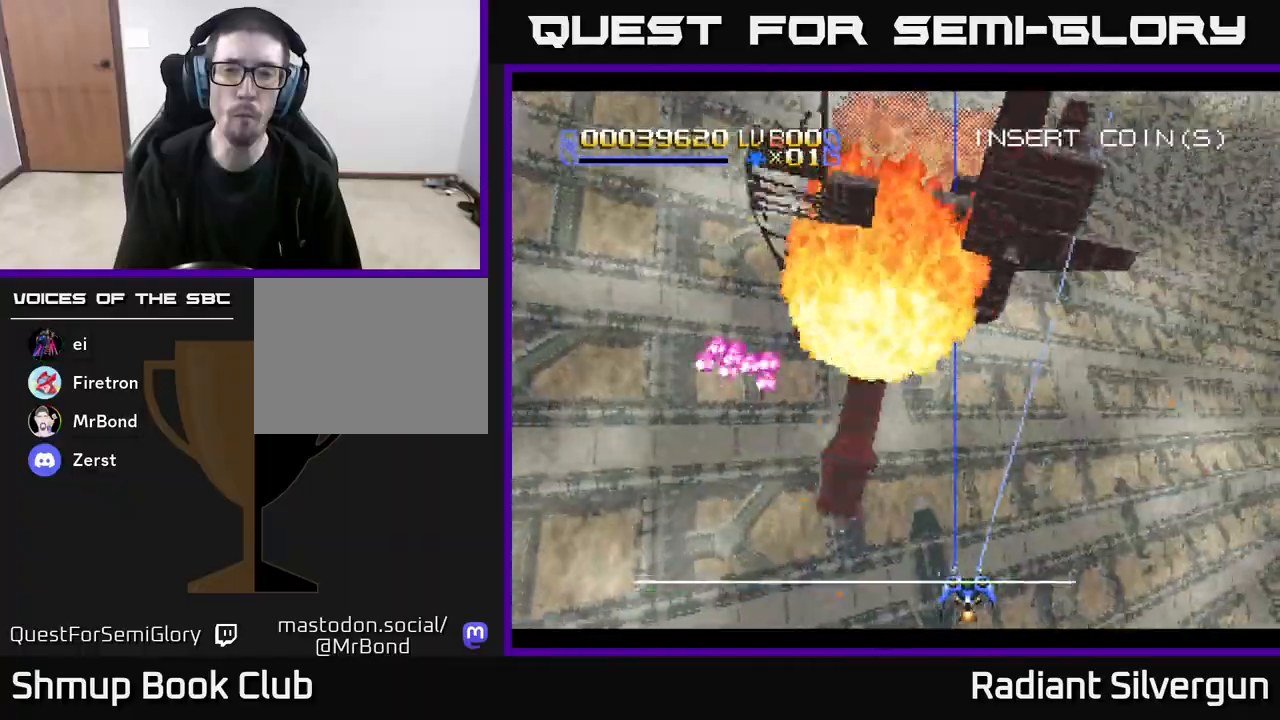
{"buttons": ["A", "DPAD_UP"], "left_stick": "center", "events": [[250, "DPAD_RIGHT", "down"], [317, "X", "up"], [367, "DPAD_UP", "down"], [433, "DPAD_RIGHT", "up"]]}
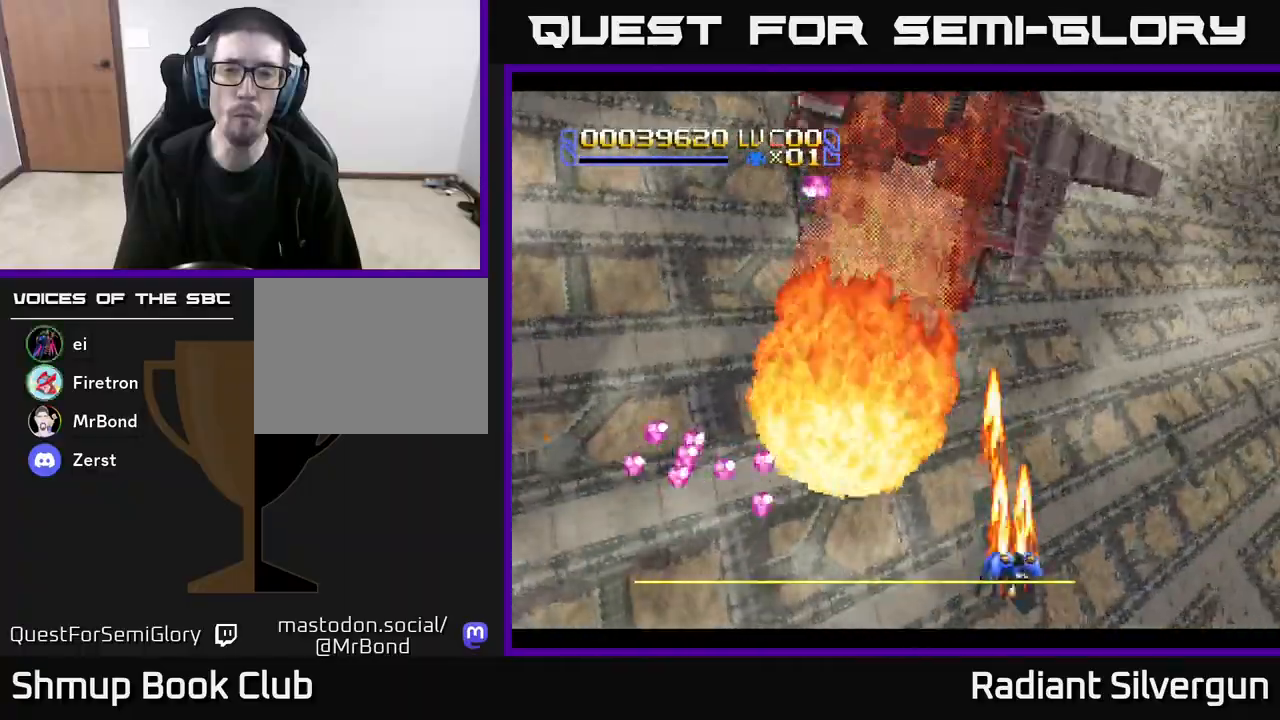
{"buttons": ["A"], "left_stick": "center", "events": [[217, "DPAD_UP", "up"], [367, "DPAD_LEFT", "down"], [433, "DPAD_LEFT", "up"]]}
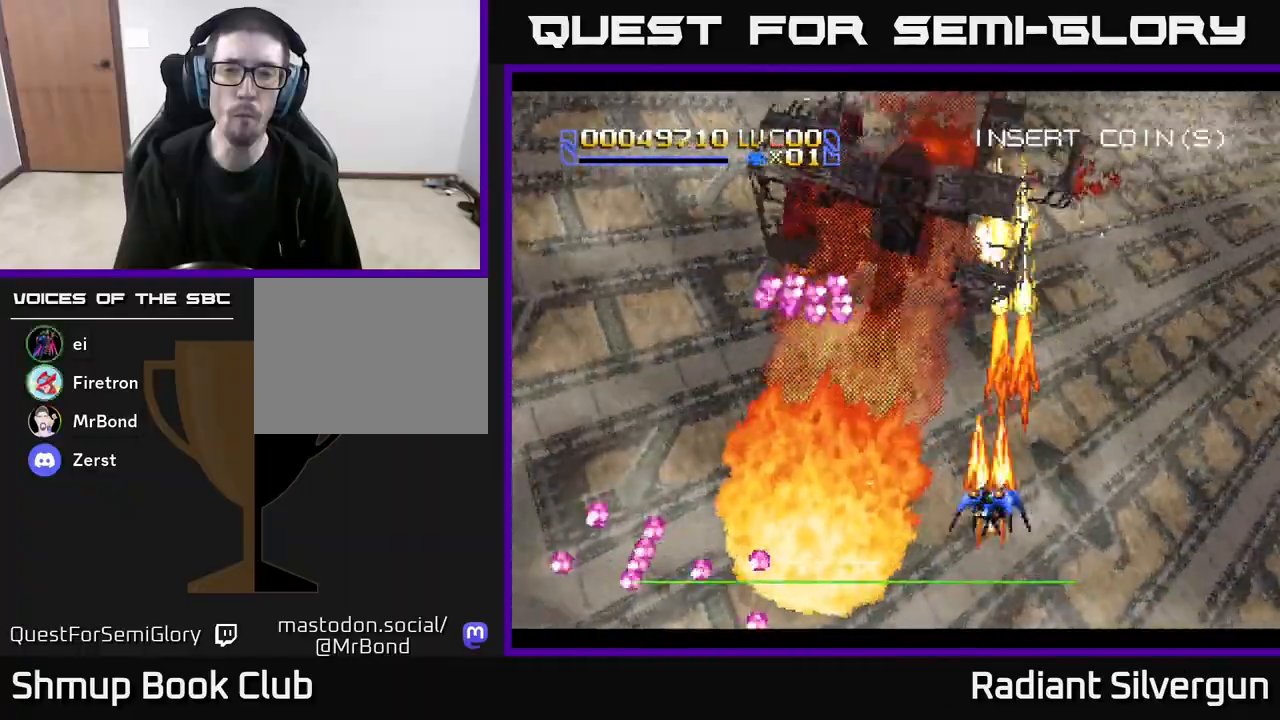
{"buttons": ["A"], "left_stick": "center", "events": [[200, "DPAD_DOWN", "down"], [333, "DPAD_DOWN", "up"]]}